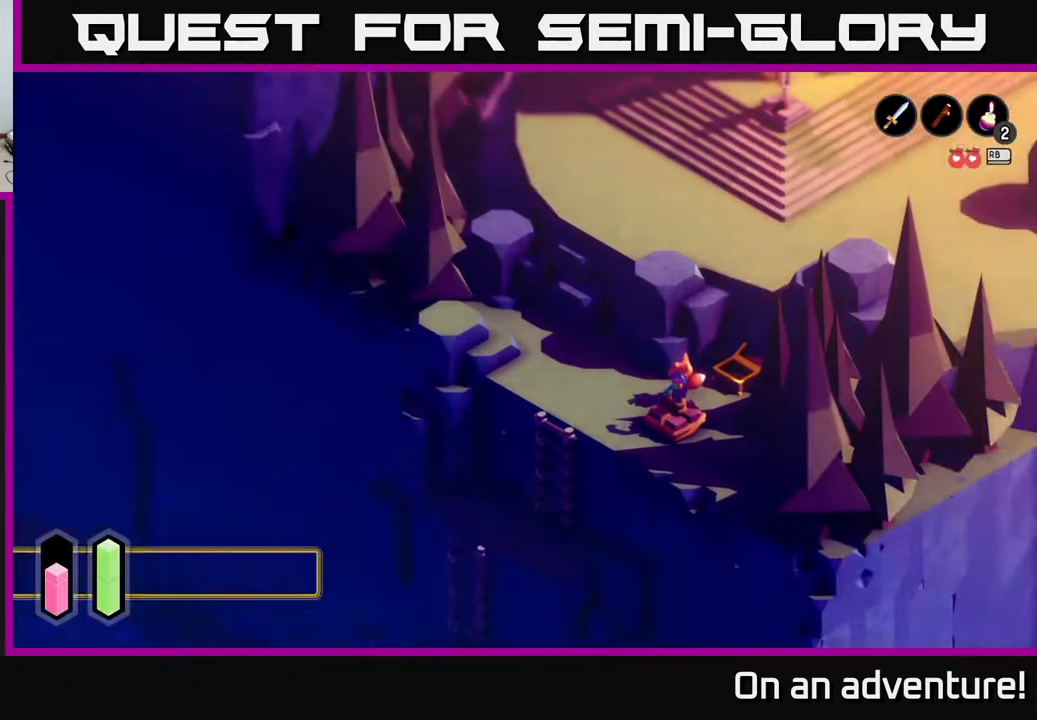
Gameplay with a controller (Xbox layout); each line is a JSON object with the inputs held at the frame after it. "events" lists button and stick changes between this image and that frame as [ms after this image, input, new state], when the widget could be followed in between.
{"buttons": [], "left_stick": "down", "right_stick": "center", "events": [[33, "L1", "up"], [400, "left_stick", "down-left"], [483, "left_stick", "down"]]}
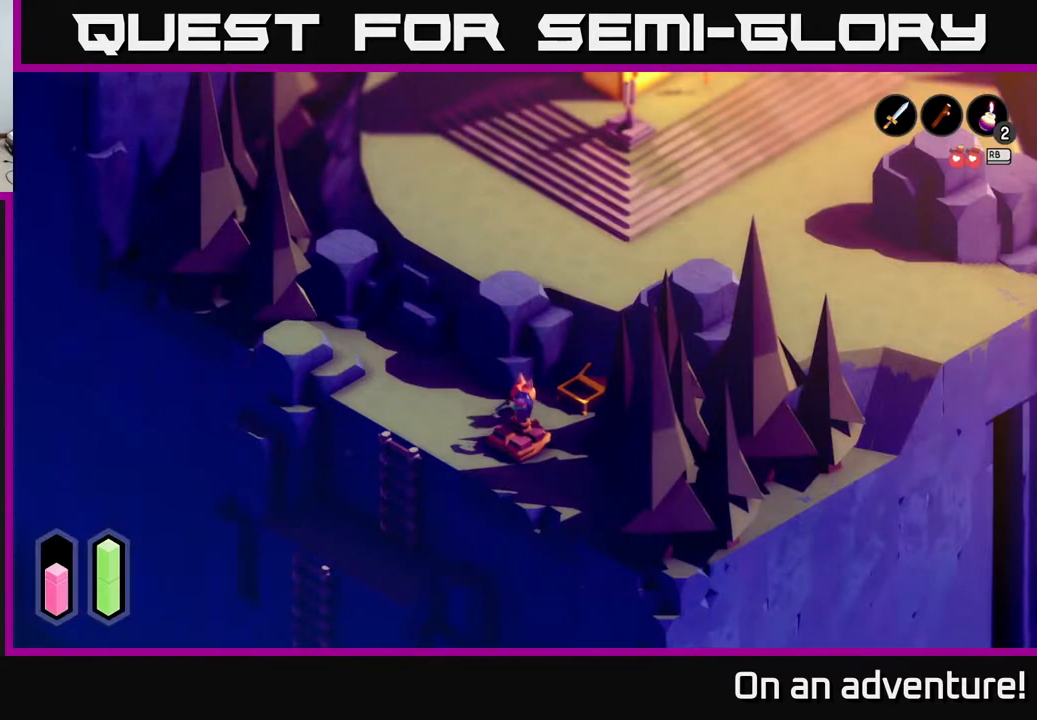
{"buttons": [], "left_stick": "down-left", "right_stick": "center", "events": [[250, "left_stick", "center"], [333, "X", "down"], [467, "X", "up"], [500, "left_stick", "down-left"]]}
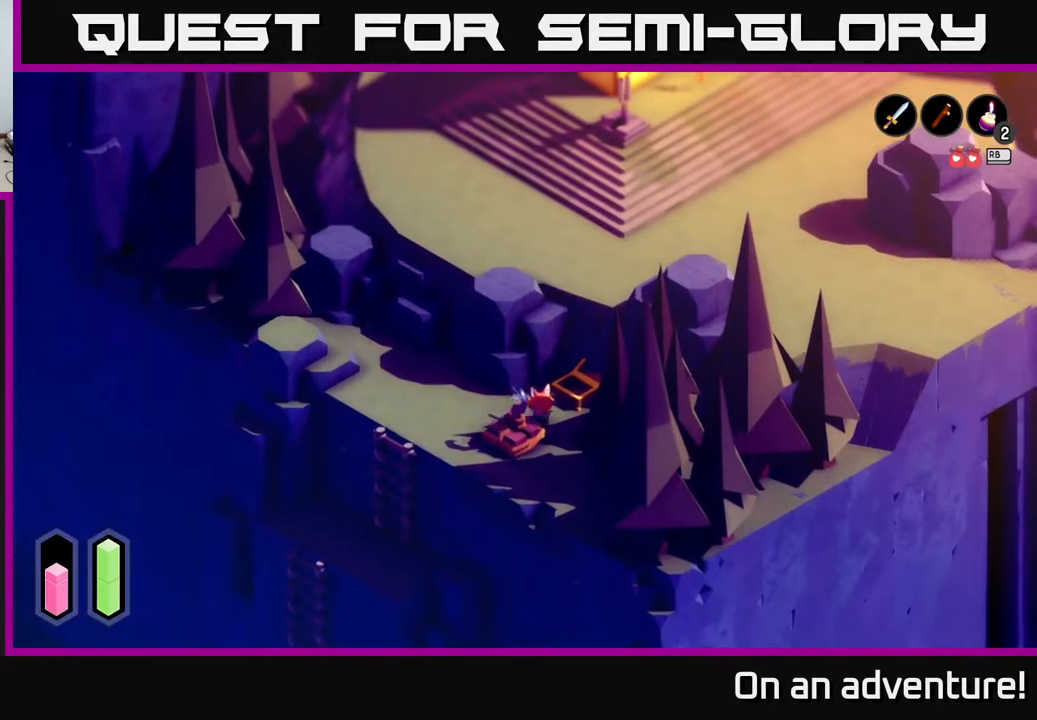
{"buttons": [], "left_stick": "down-left", "right_stick": "center", "events": []}
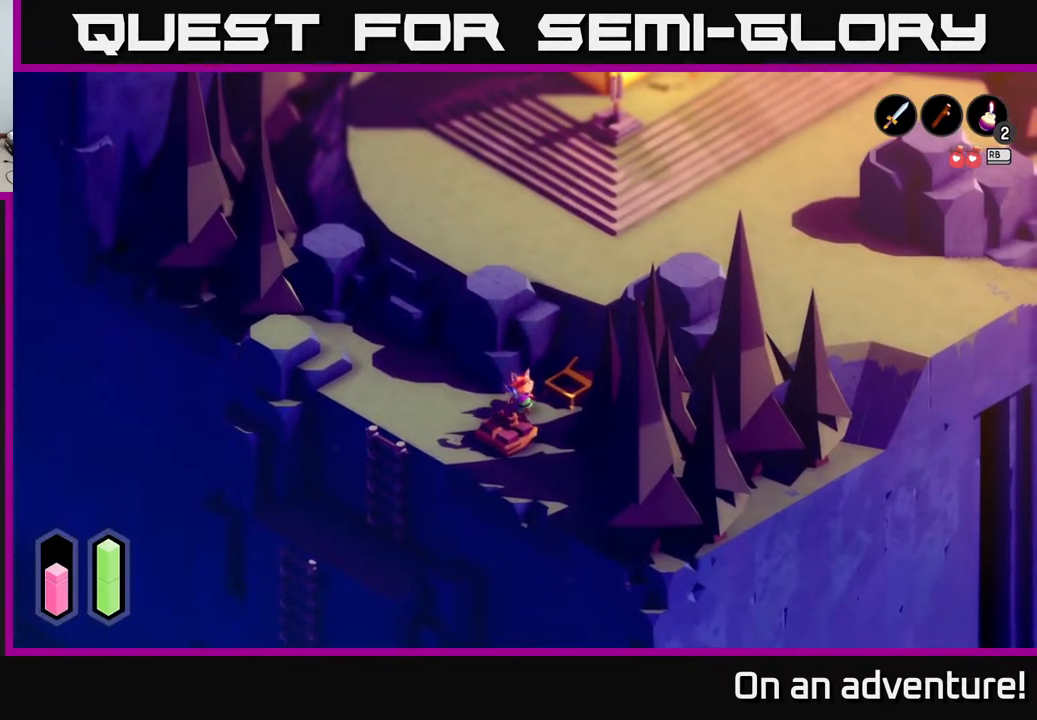
{"buttons": [], "left_stick": "up-left", "right_stick": "center", "events": [[483, "left_stick", "up-left"]]}
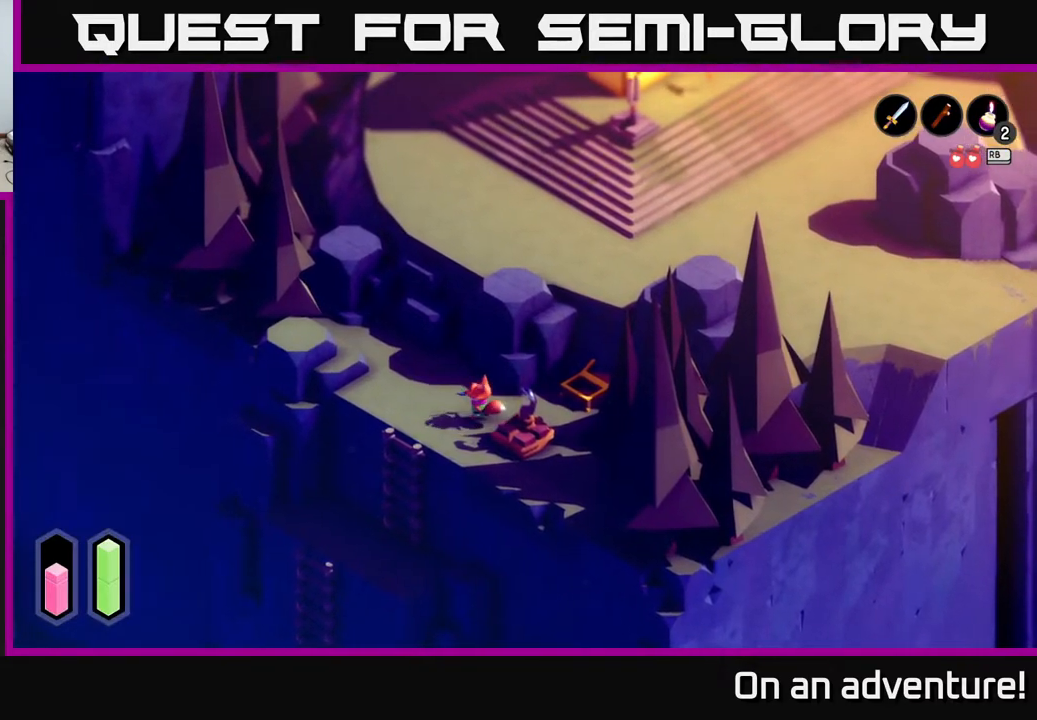
{"buttons": [], "left_stick": "up", "right_stick": "center", "events": [[350, "left_stick", "up"]]}
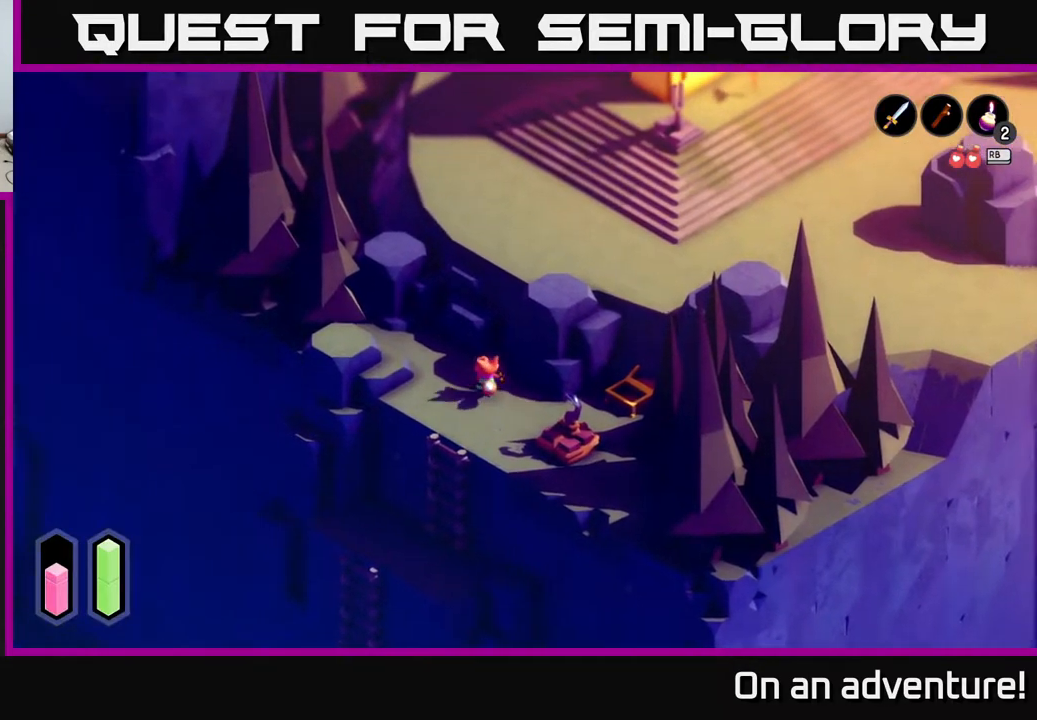
{"buttons": [], "left_stick": "up", "right_stick": "center", "events": [[50, "left_stick", "up-left"], [433, "left_stick", "up"]]}
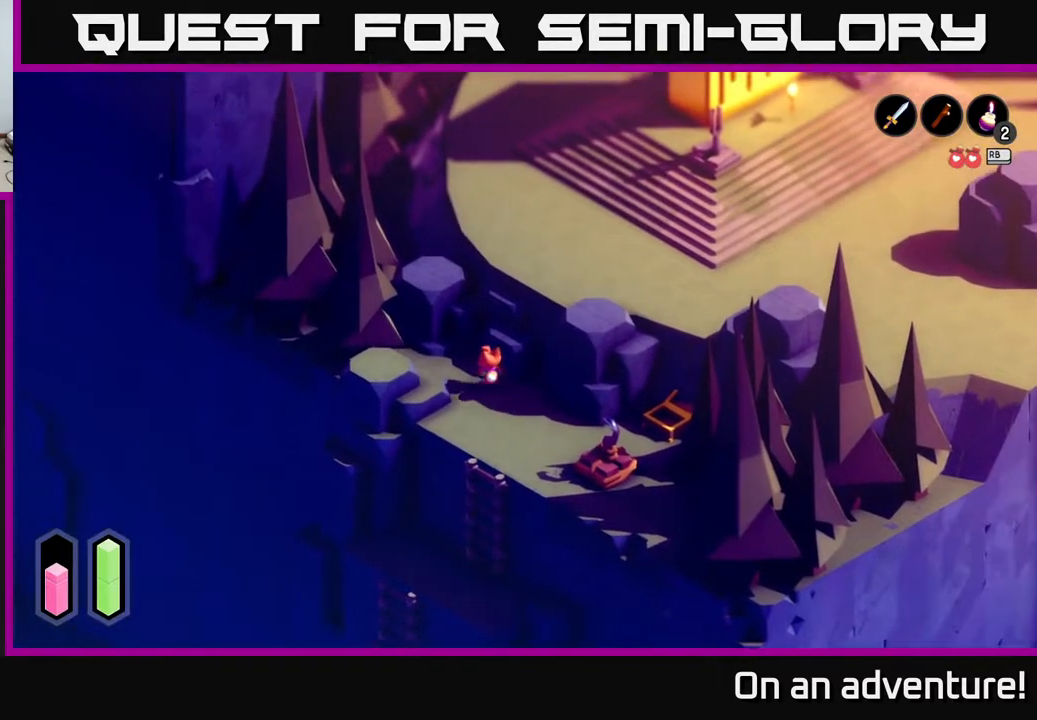
{"buttons": [], "left_stick": "up-right", "right_stick": "center", "events": [[250, "left_stick", "up-right"]]}
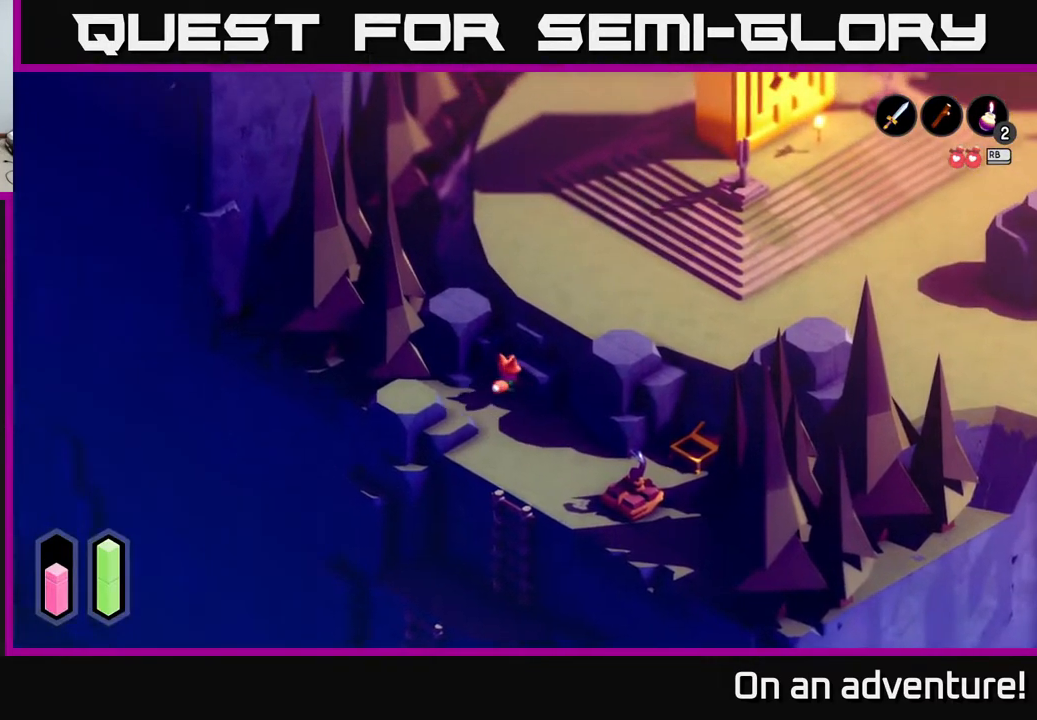
{"buttons": [], "left_stick": "left", "right_stick": "center", "events": [[200, "left_stick", "center"], [400, "left_stick", "left"]]}
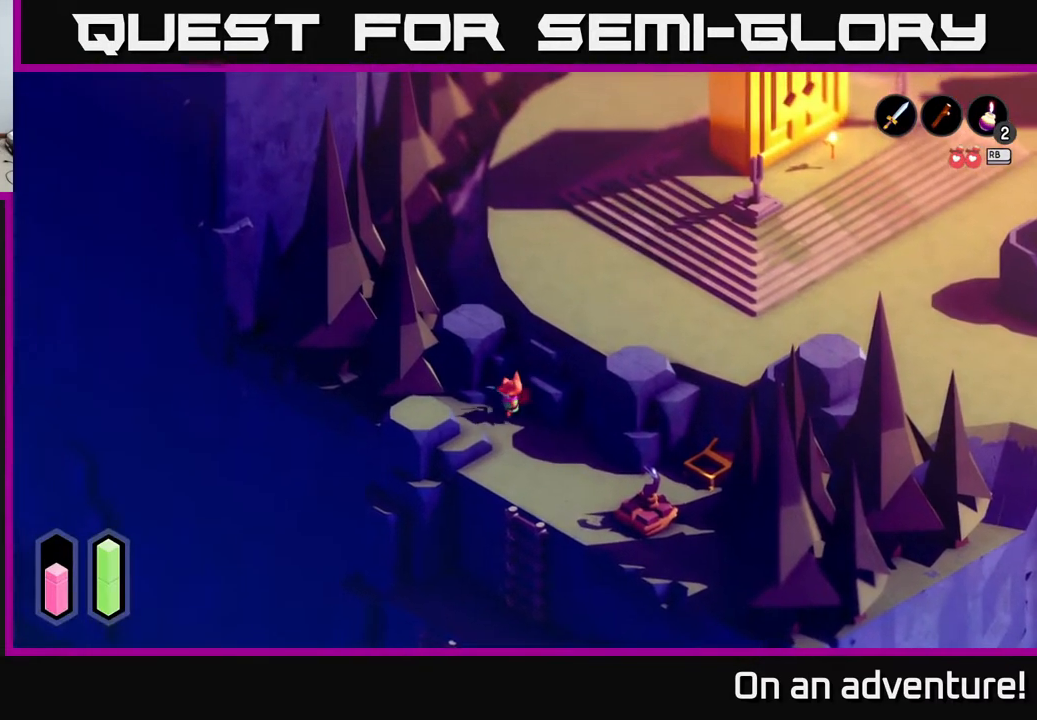
{"buttons": [], "left_stick": "up", "right_stick": "center", "events": [[267, "left_stick", "up-left"], [500, "left_stick", "up"]]}
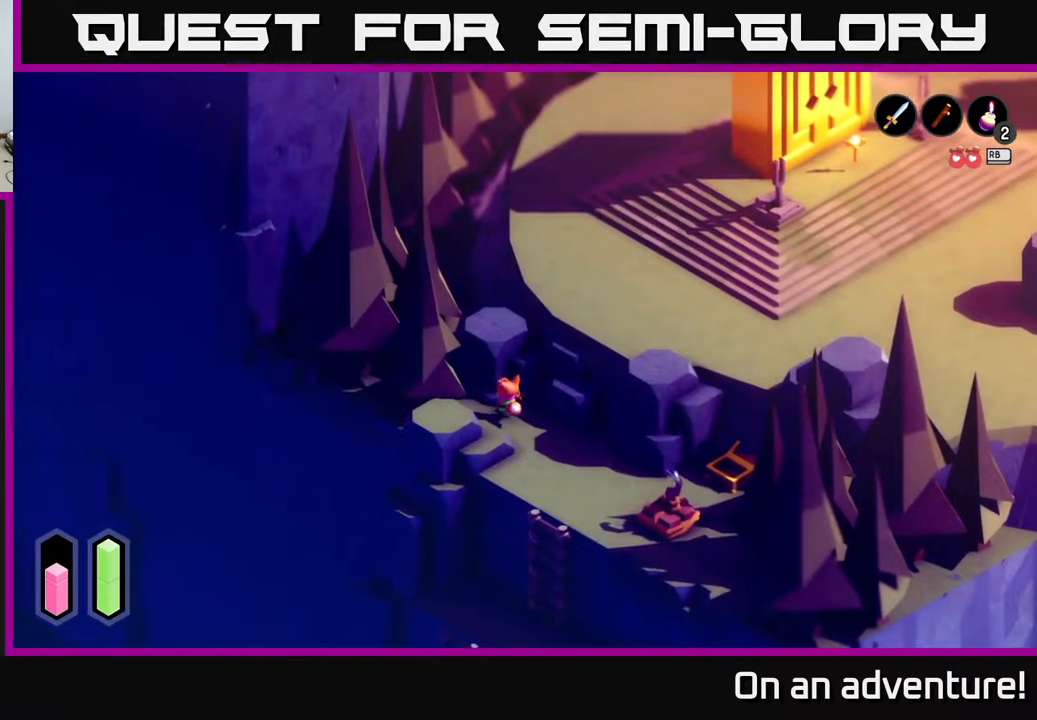
{"buttons": [], "left_stick": "down-left", "right_stick": "center", "events": [[300, "left_stick", "left"], [383, "left_stick", "down-left"]]}
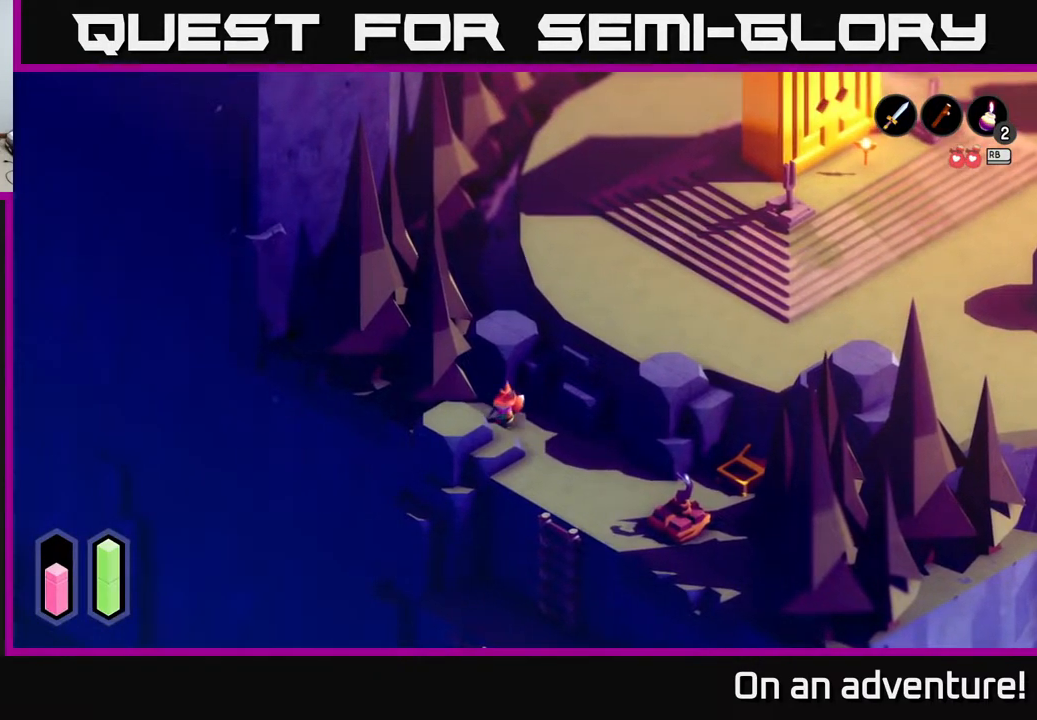
{"buttons": [], "left_stick": "up", "right_stick": "center", "events": [[167, "left_stick", "up-left"], [417, "left_stick", "up"]]}
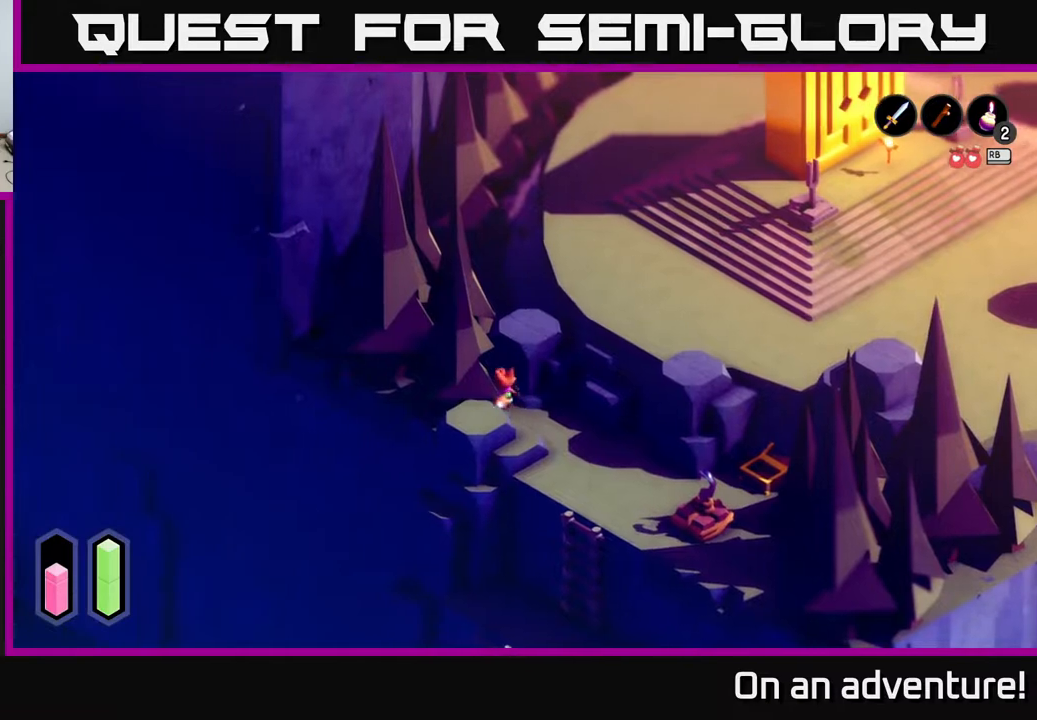
{"buttons": [], "left_stick": "down-right", "right_stick": "up-right", "events": [[167, "left_stick", "right"], [167, "right_stick", "up-right"], [217, "left_stick", "down-right"]]}
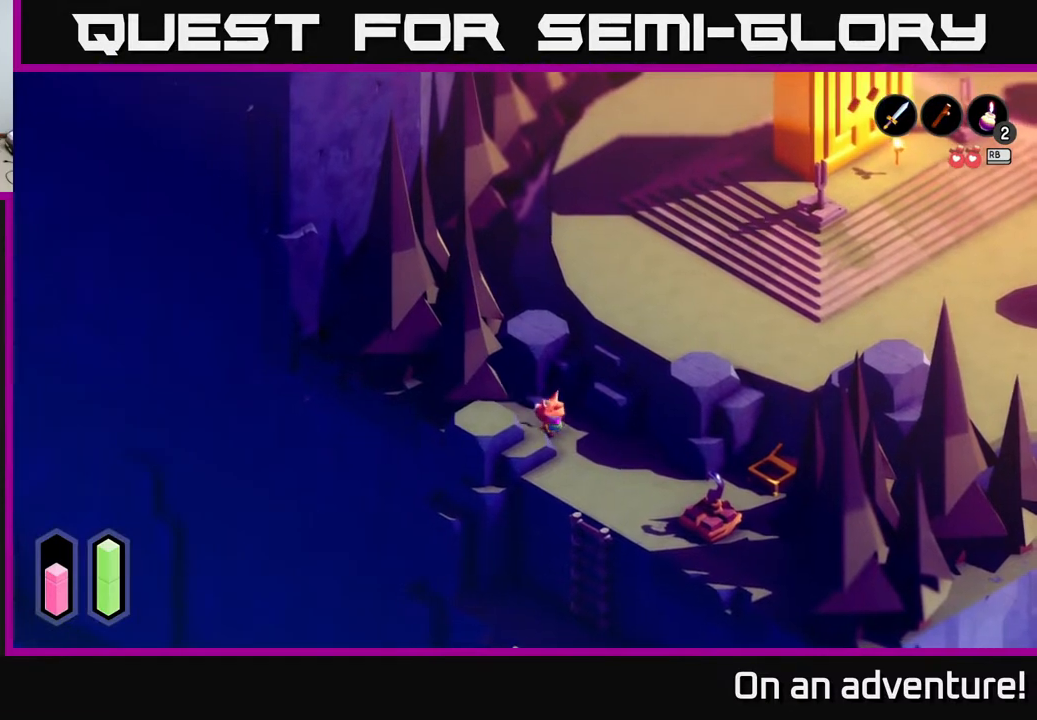
{"buttons": [], "left_stick": "right", "right_stick": "right", "events": [[467, "left_stick", "right"], [500, "right_stick", "right"]]}
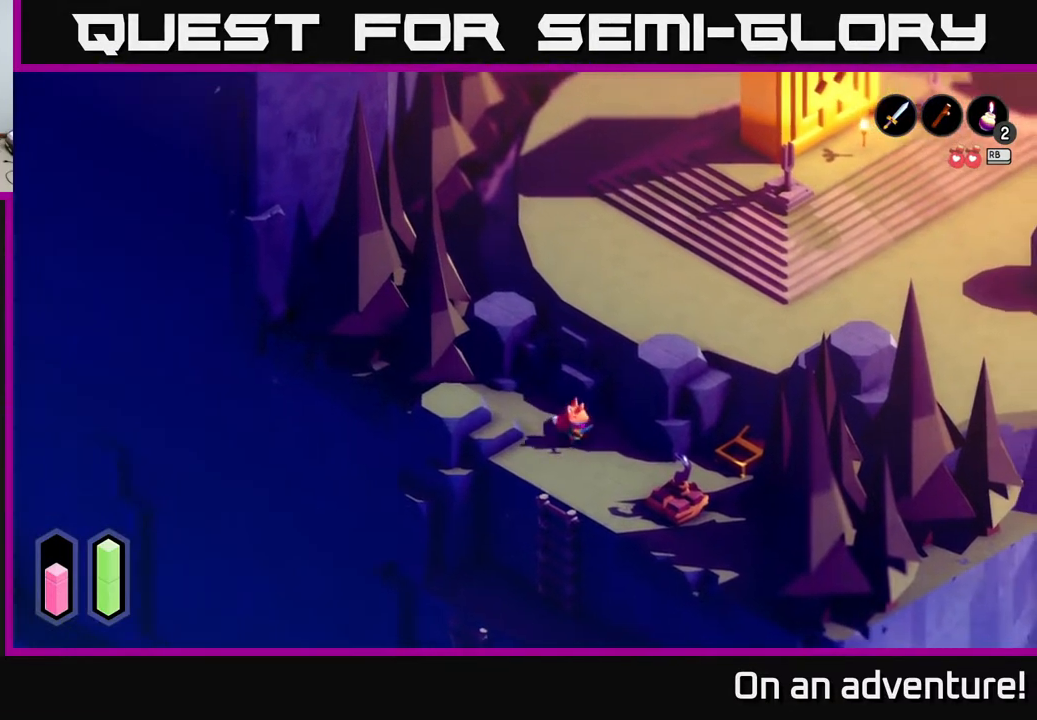
{"buttons": [], "left_stick": "down-right", "right_stick": "up", "events": [[233, "left_stick", "down-right"], [300, "right_stick", "up"]]}
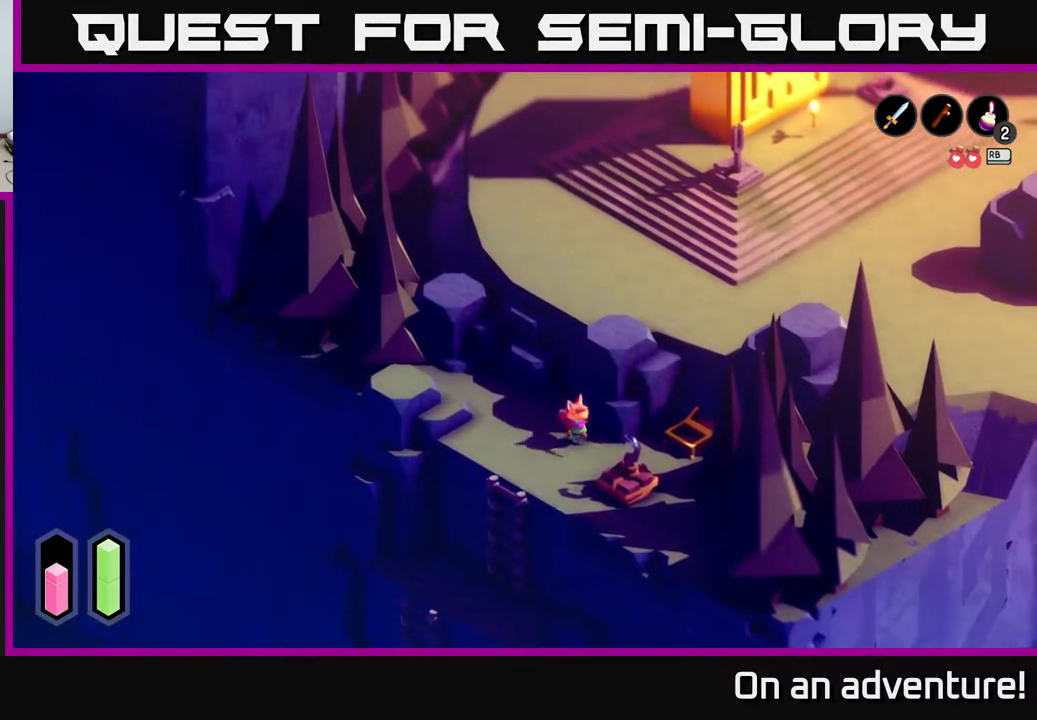
{"buttons": [], "left_stick": "up-right", "right_stick": "up-right", "events": [[133, "right_stick", "up-right"], [233, "left_stick", "right"], [433, "left_stick", "up-right"]]}
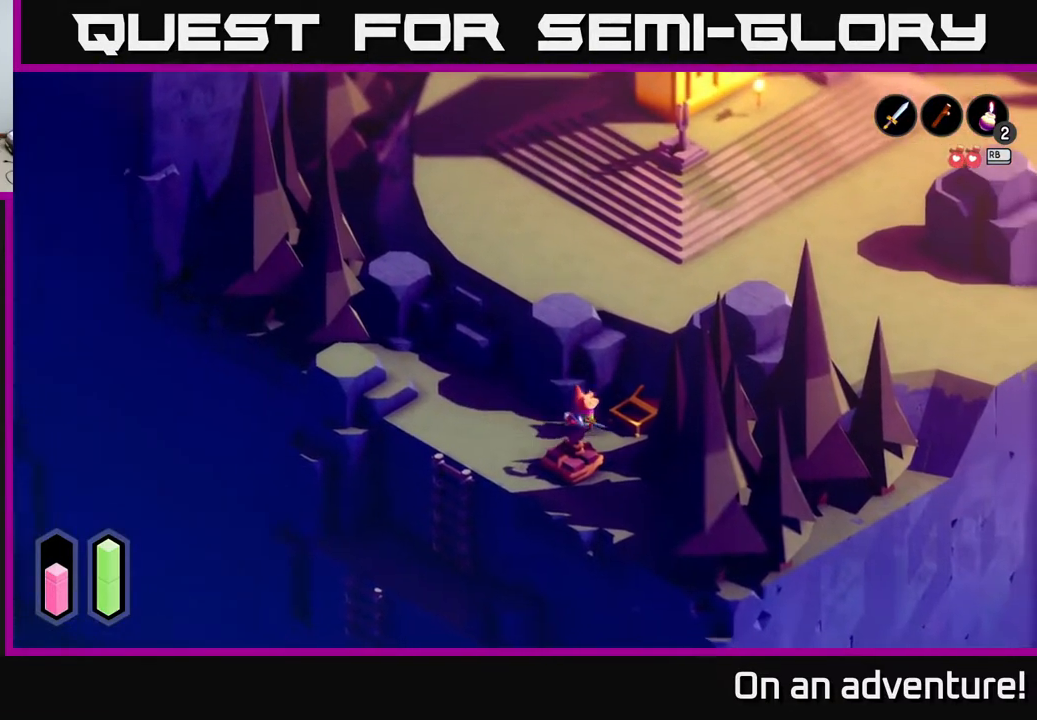
{"buttons": [], "left_stick": "up", "right_stick": "up-right", "events": [[300, "left_stick", "up"]]}
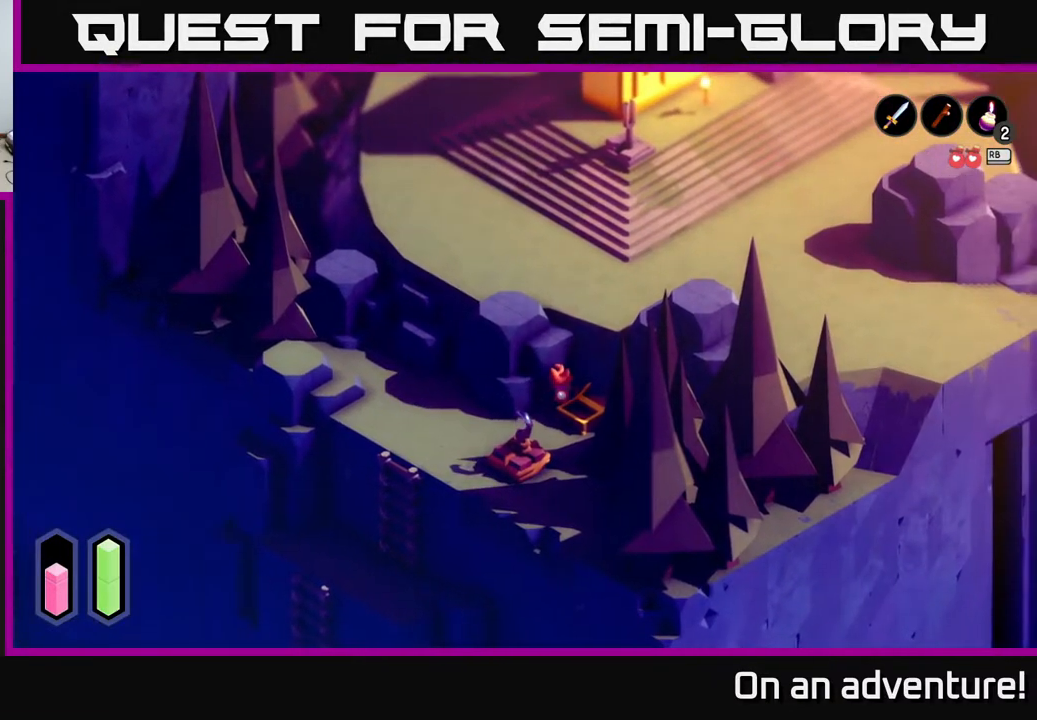
{"buttons": [], "left_stick": "up-right", "right_stick": "up-right", "events": [[283, "left_stick", "up-right"]]}
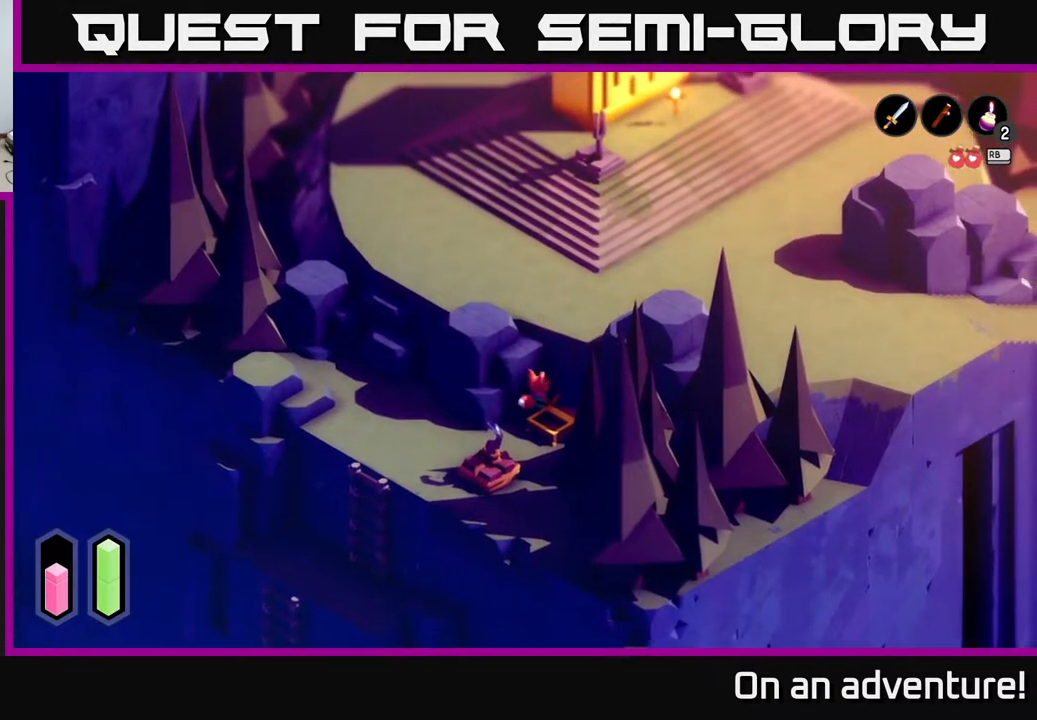
{"buttons": [], "left_stick": "center", "right_stick": "up", "events": [[33, "left_stick", "up"], [100, "right_stick", "up"], [150, "left_stick", "center"]]}
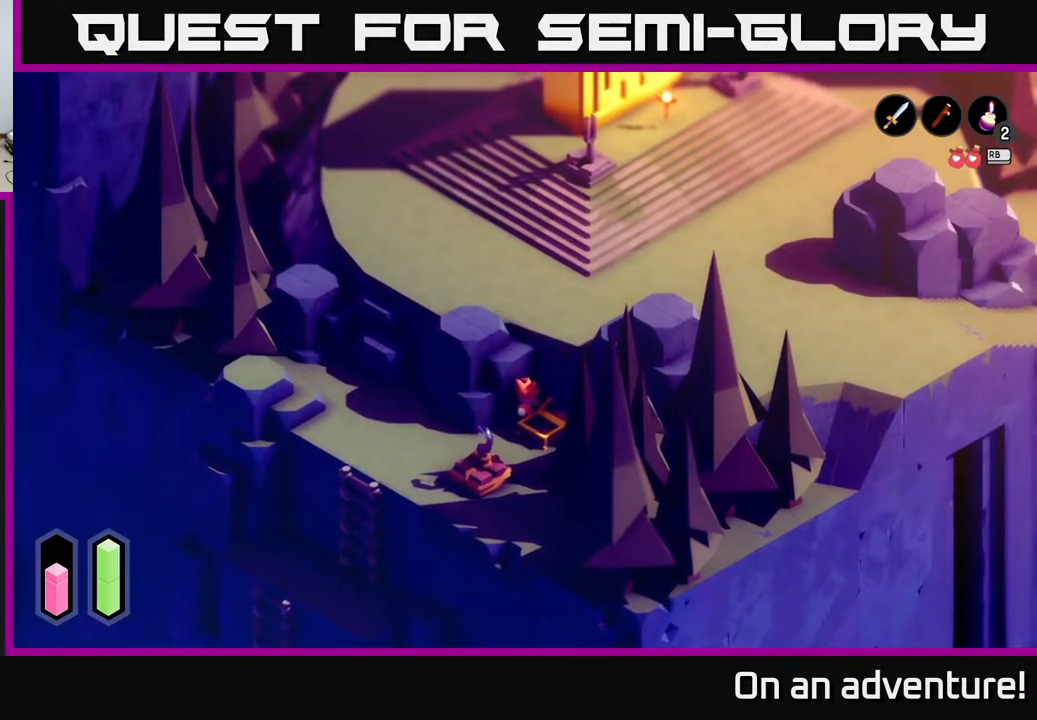
{"buttons": [], "left_stick": "center", "right_stick": "up", "events": []}
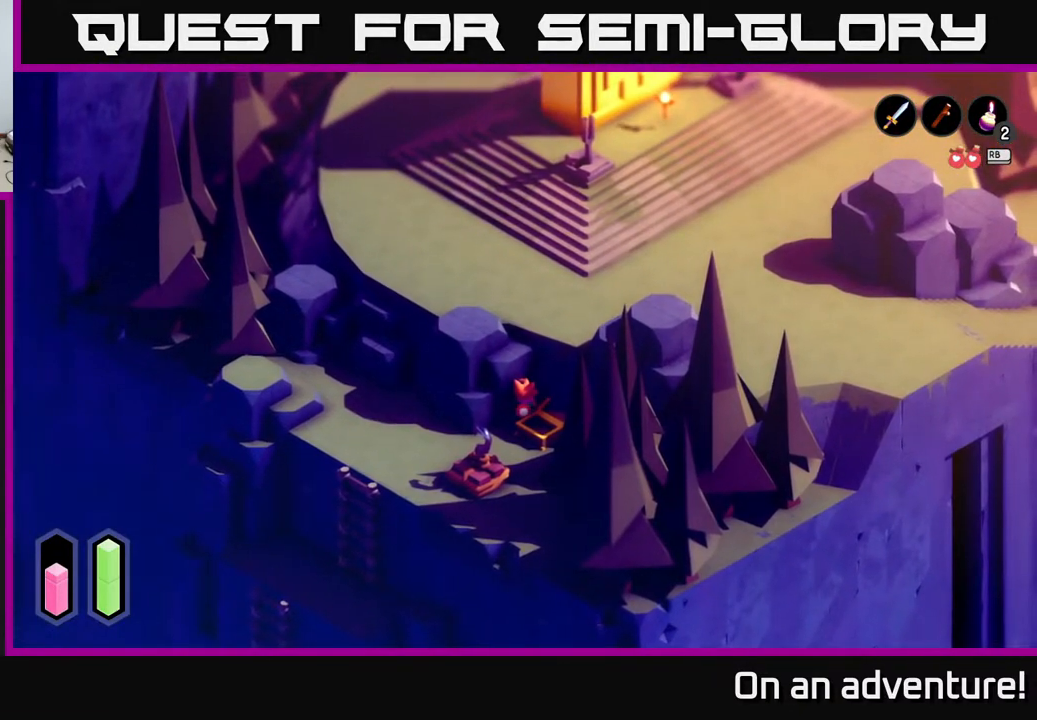
{"buttons": [], "left_stick": "center", "right_stick": "up-right", "events": [[417, "right_stick", "up-right"]]}
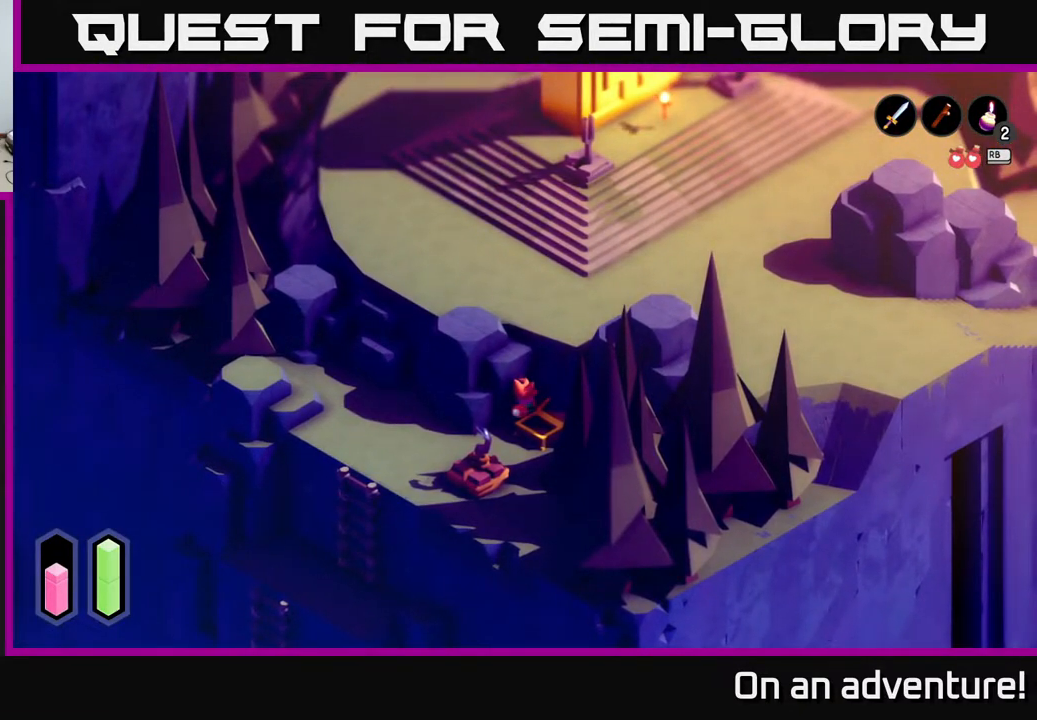
{"buttons": [], "left_stick": "center", "right_stick": "up-right", "events": []}
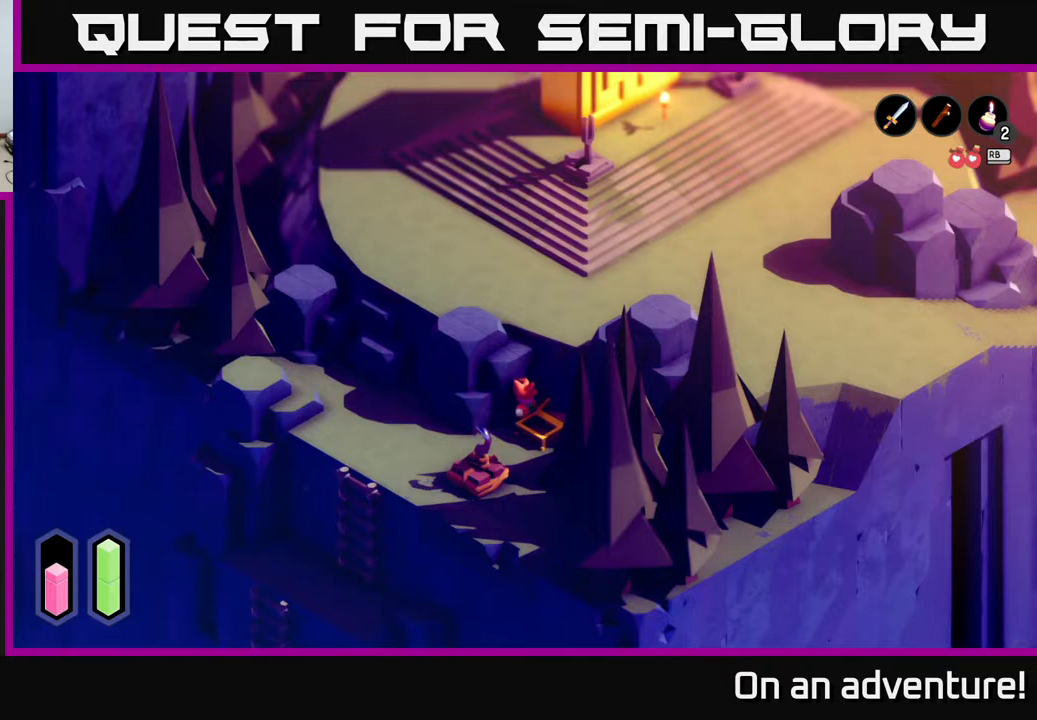
{"buttons": [], "left_stick": "center", "right_stick": "up", "events": [[183, "right_stick", "up"]]}
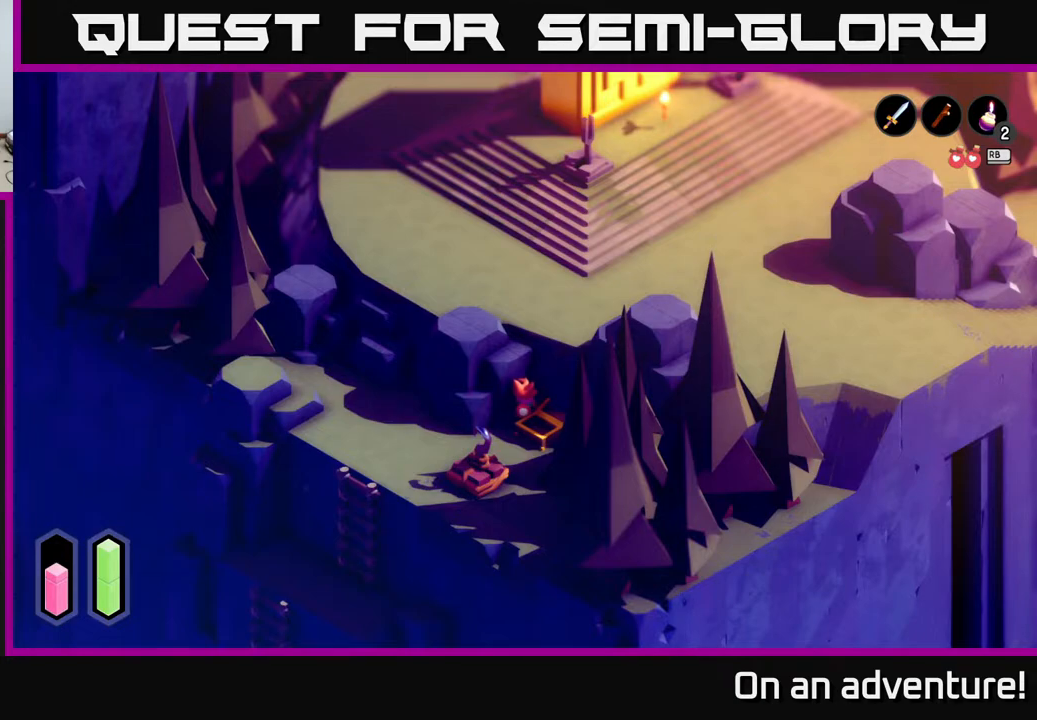
{"buttons": [], "left_stick": "center", "right_stick": "up-right", "events": [[183, "right_stick", "up-right"]]}
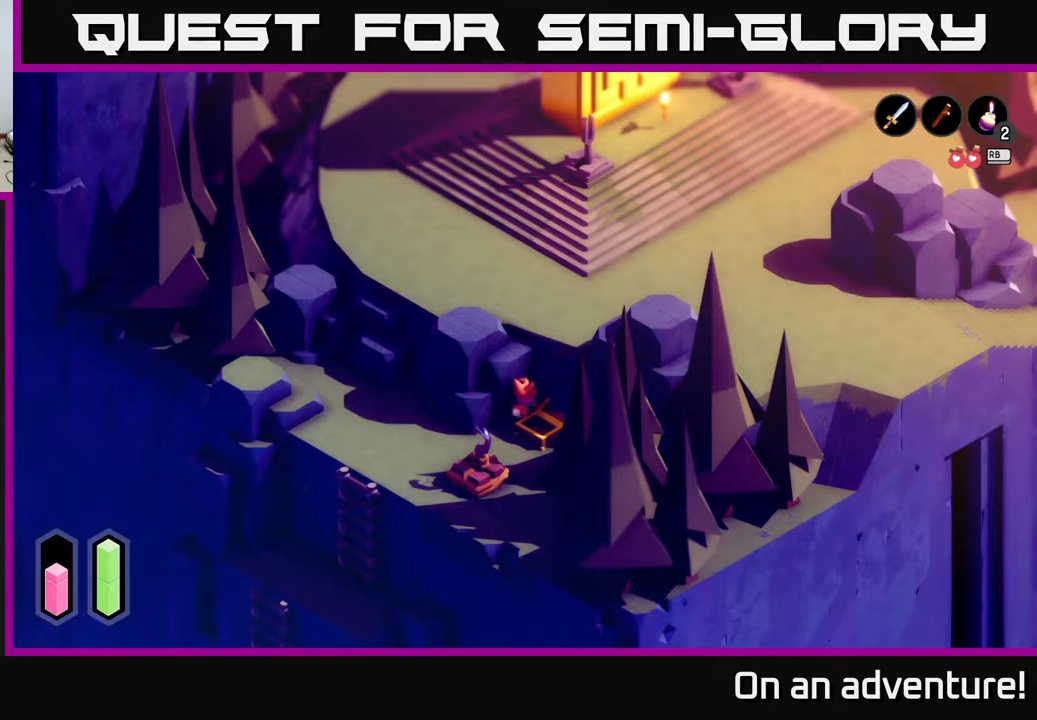
{"buttons": [], "left_stick": "center", "right_stick": "up-right", "events": []}
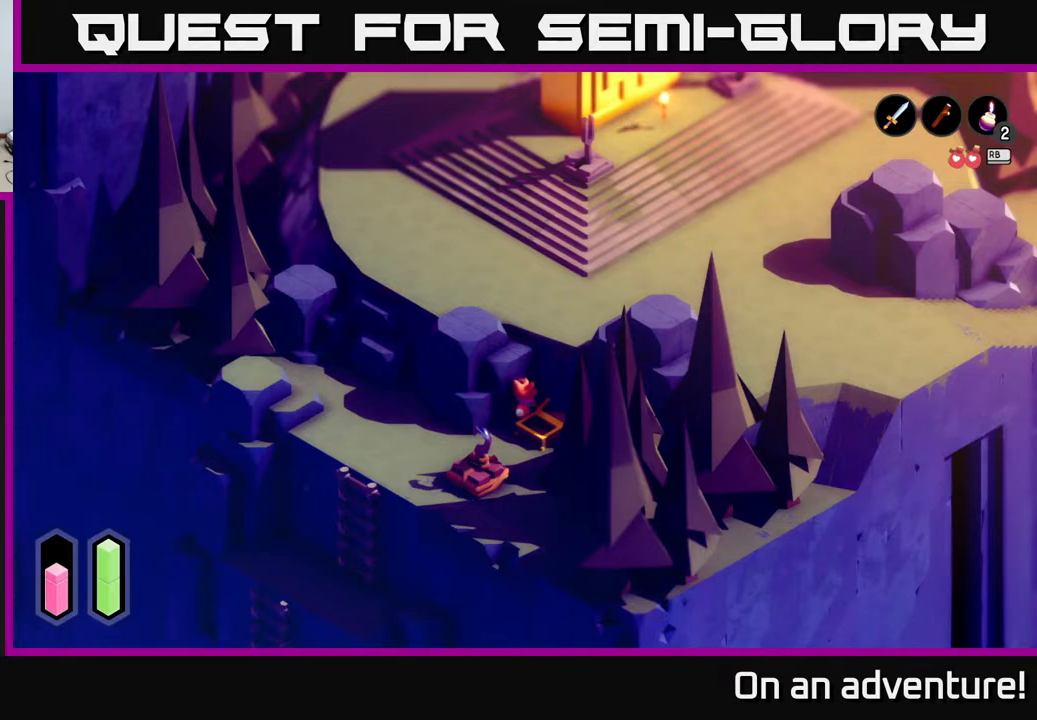
{"buttons": [], "left_stick": "center", "right_stick": "up", "events": [[300, "right_stick", "up"]]}
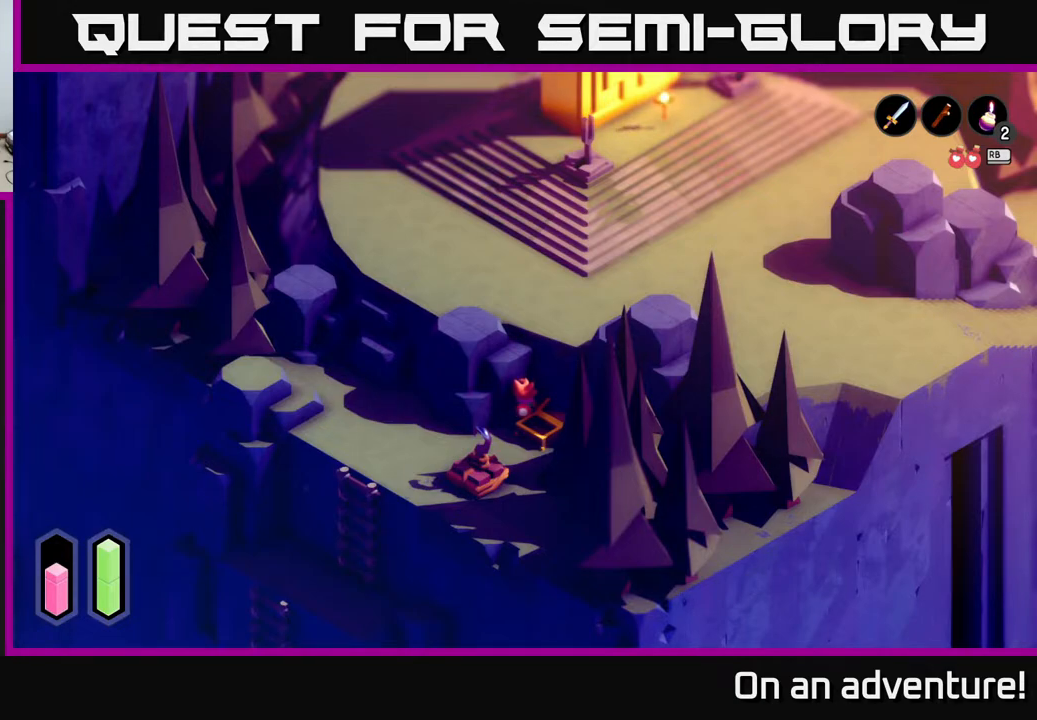
{"buttons": [], "left_stick": "center", "right_stick": "up", "events": []}
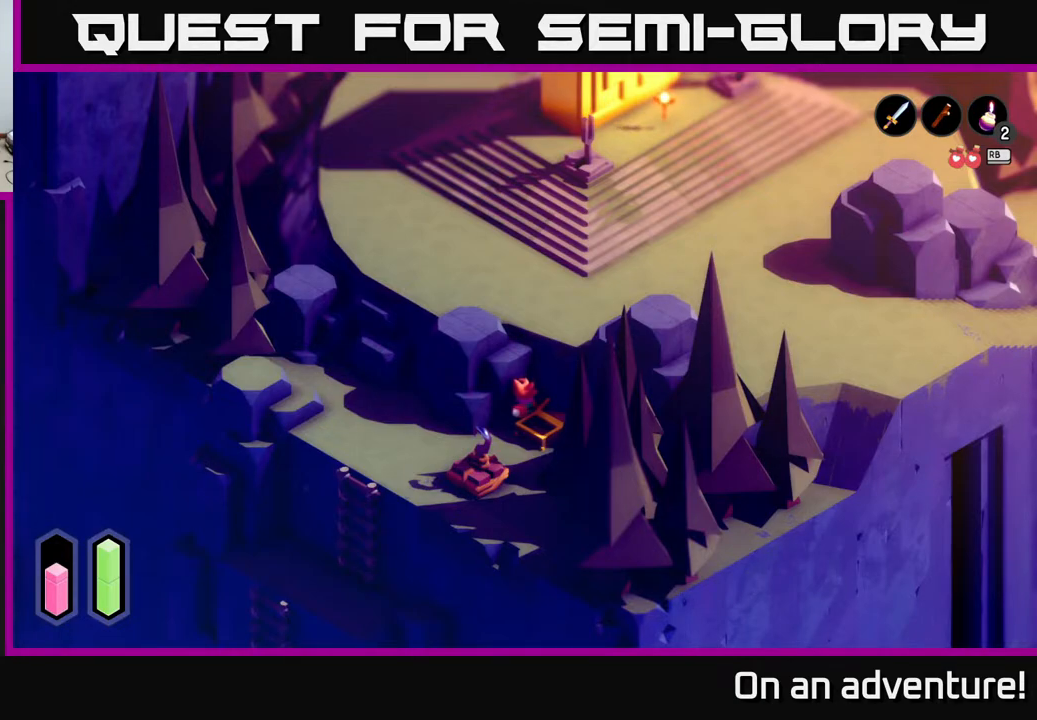
{"buttons": [], "left_stick": "center", "right_stick": "up", "events": []}
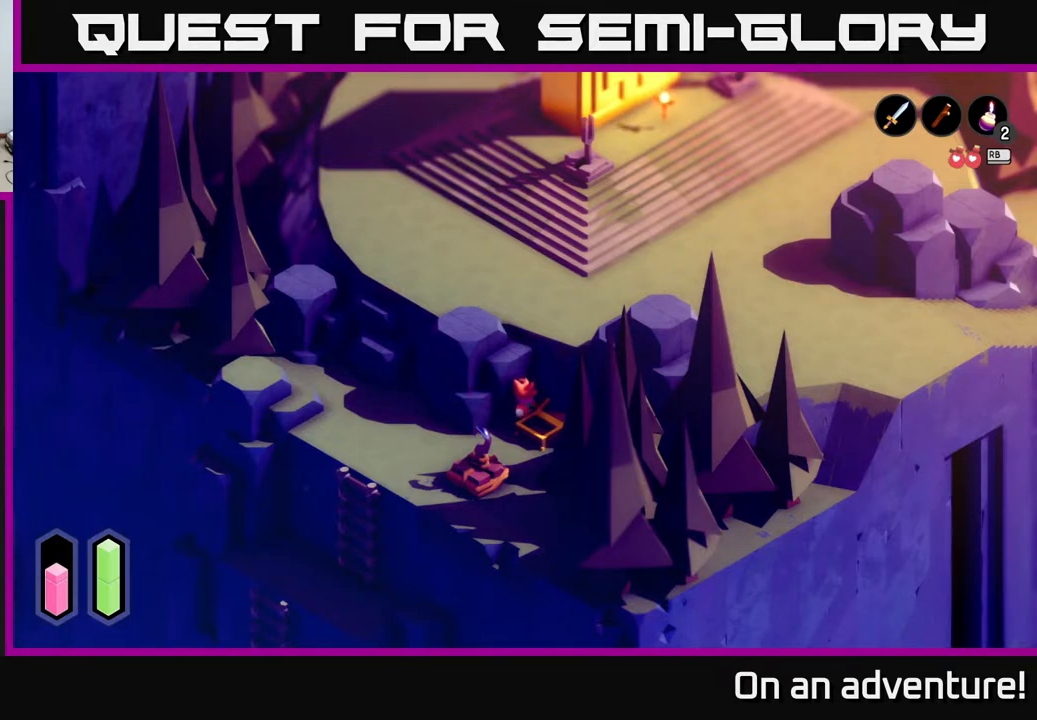
{"buttons": [], "left_stick": "up", "right_stick": "up-right", "events": [[217, "right_stick", "up-right"], [333, "left_stick", "up"]]}
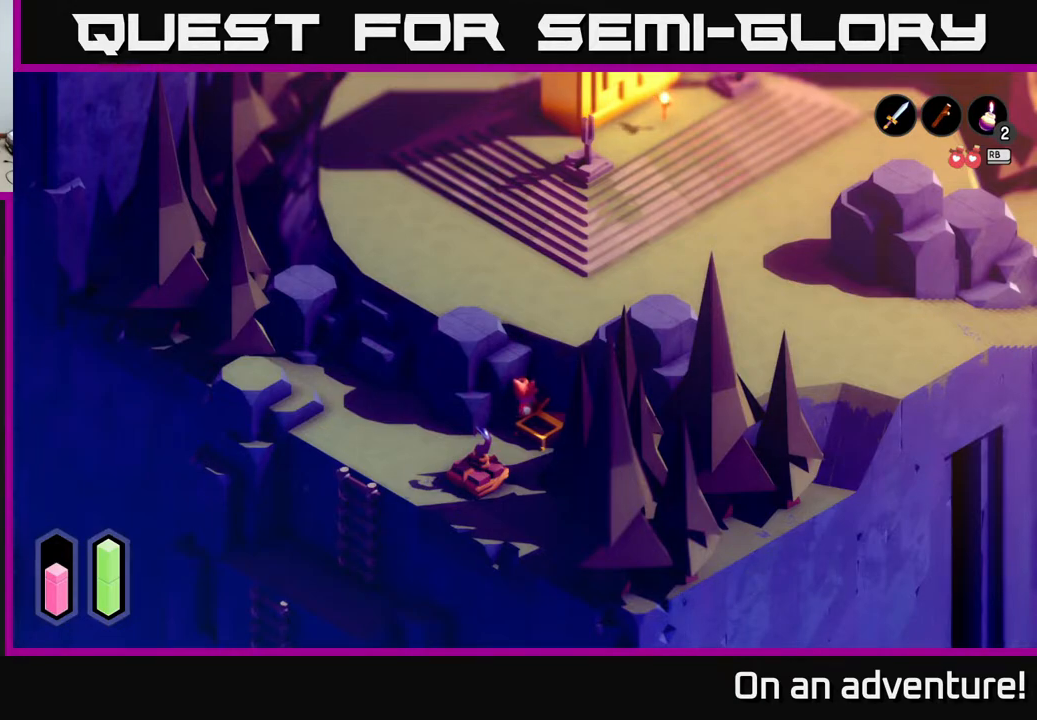
{"buttons": [], "left_stick": "center", "right_stick": "up", "events": [[100, "left_stick", "up-right"], [217, "right_stick", "up"], [467, "left_stick", "center"]]}